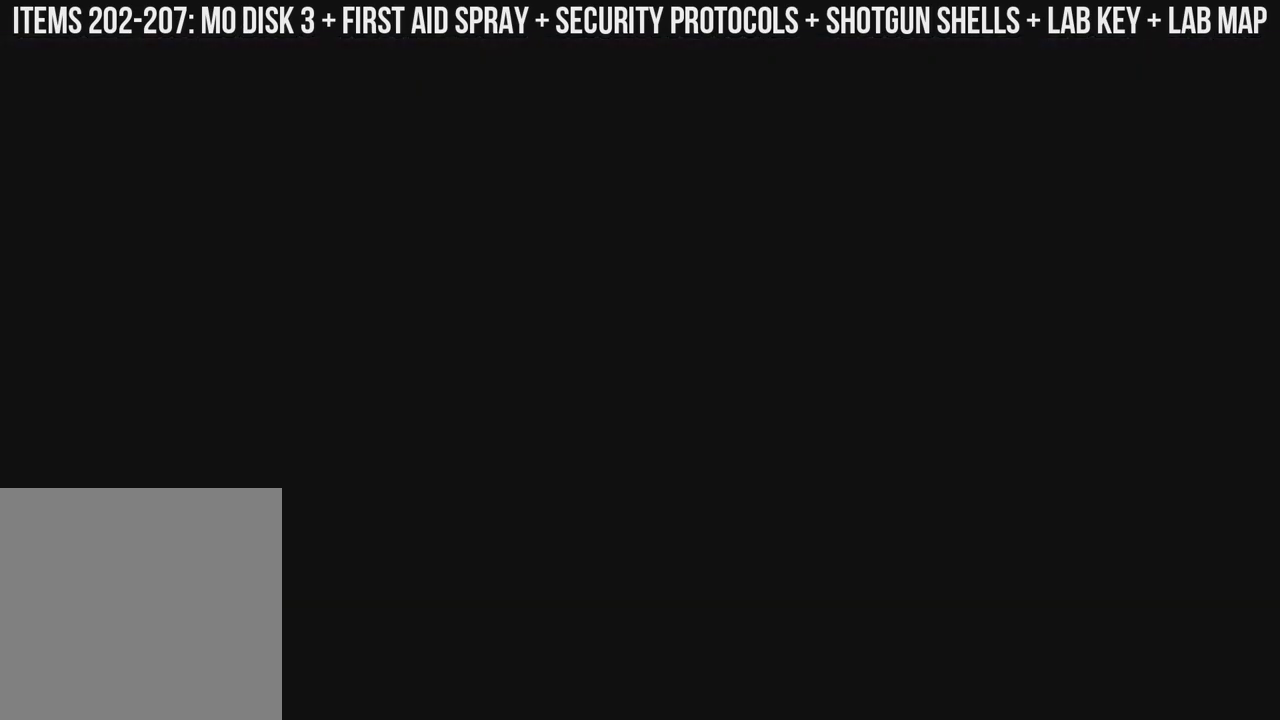
Gameplay with a controller (Xbox layout); each line is a JSON object with the inputs held at the frame after it. "events" lists button and stick changes between this image and that frame as [ms after this image, input, new state], when the widget could be followed in between. Not read: A SHARE.
{"buttons": [], "left_stick": "right", "right_stick": "up", "events": []}
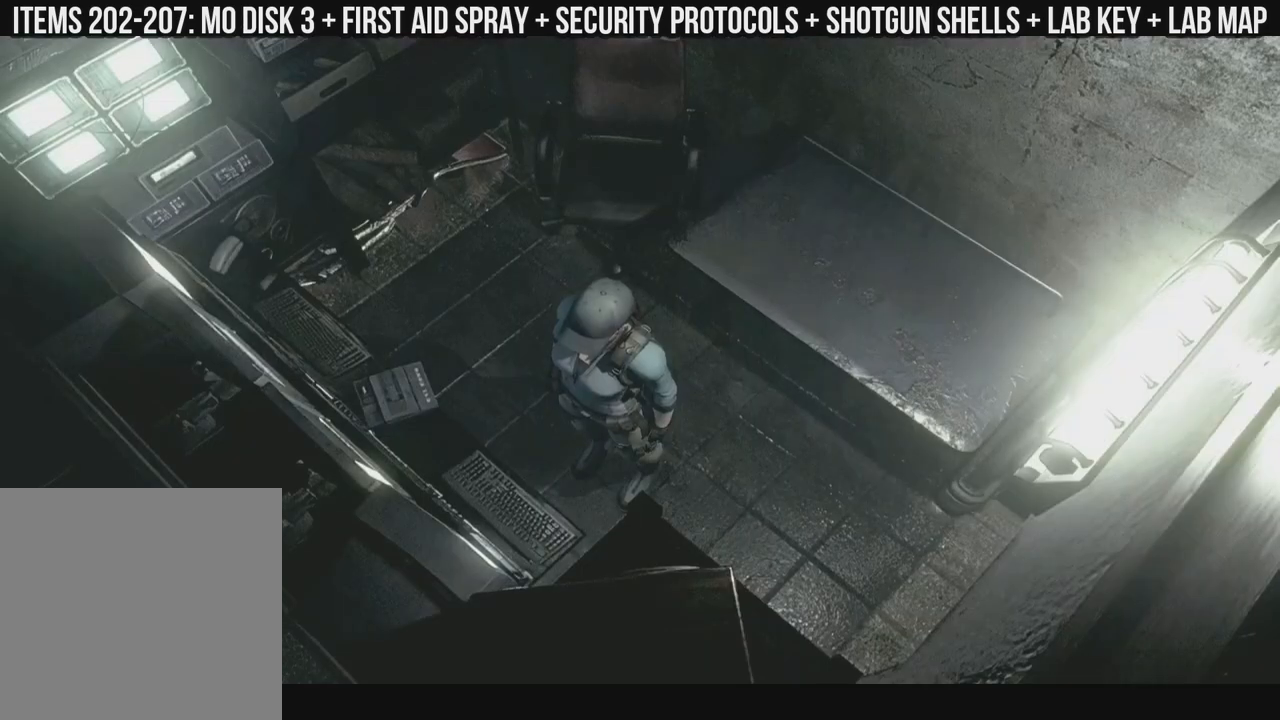
{"buttons": ["X", "DPAD_UP", "DPAD_RIGHT"], "left_stick": "right", "right_stick": "up", "events": [[117, "X", "down"], [167, "DPAD_RIGHT", "down"], [467, "DPAD_UP", "down"]]}
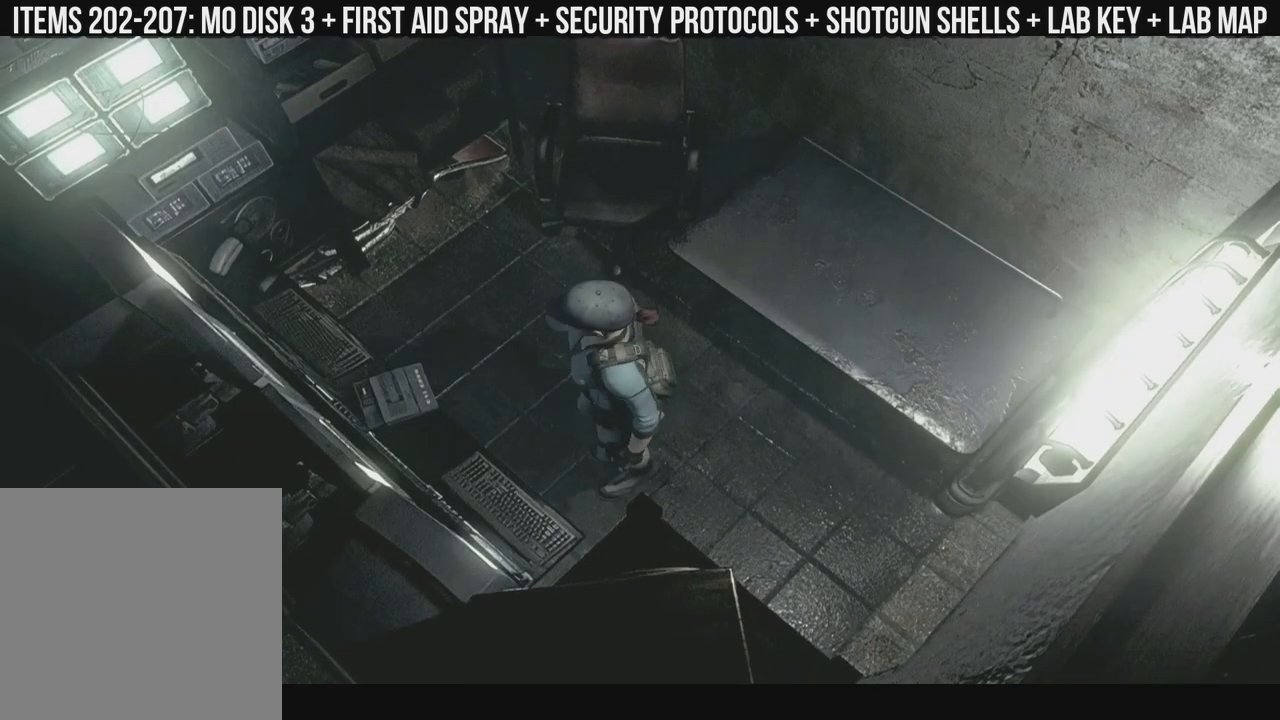
{"buttons": ["X", "DPAD_UP"], "left_stick": "right", "right_stick": "up", "events": [[500, "DPAD_RIGHT", "up"]]}
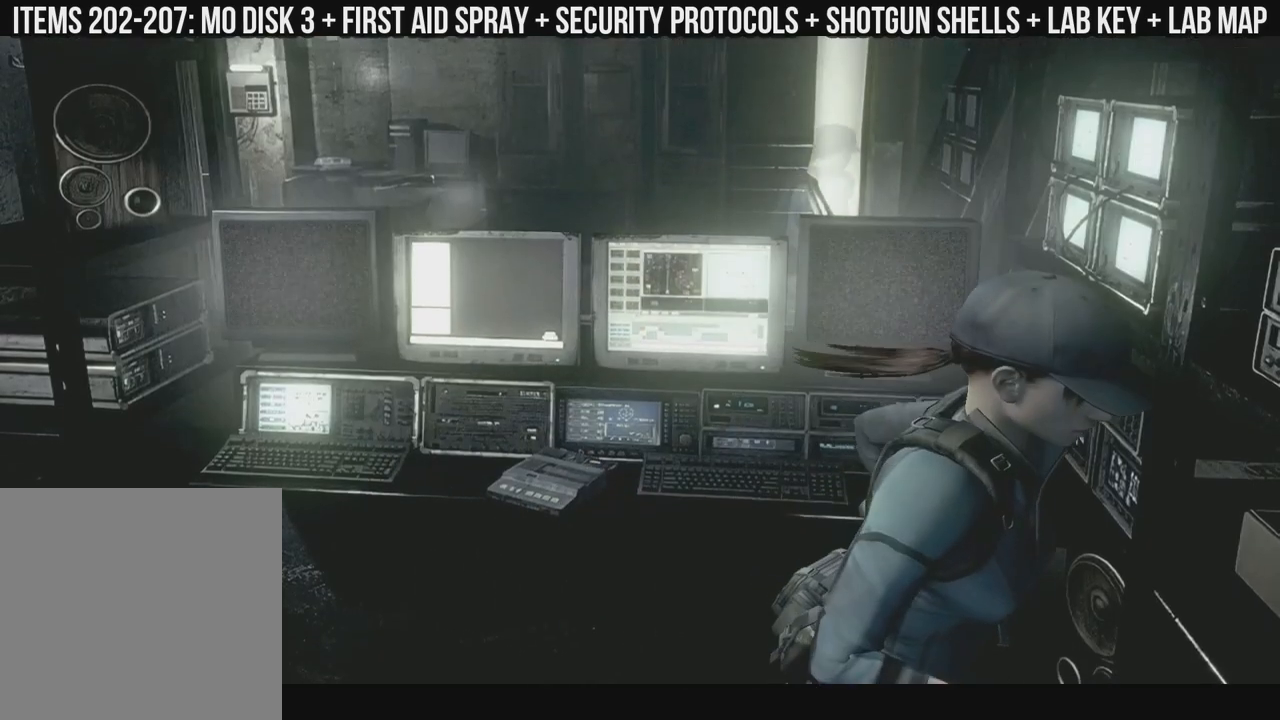
{"buttons": ["X", "DPAD_UP", "DPAD_LEFT"], "left_stick": "right", "right_stick": "up", "events": [[350, "DPAD_LEFT", "down"]]}
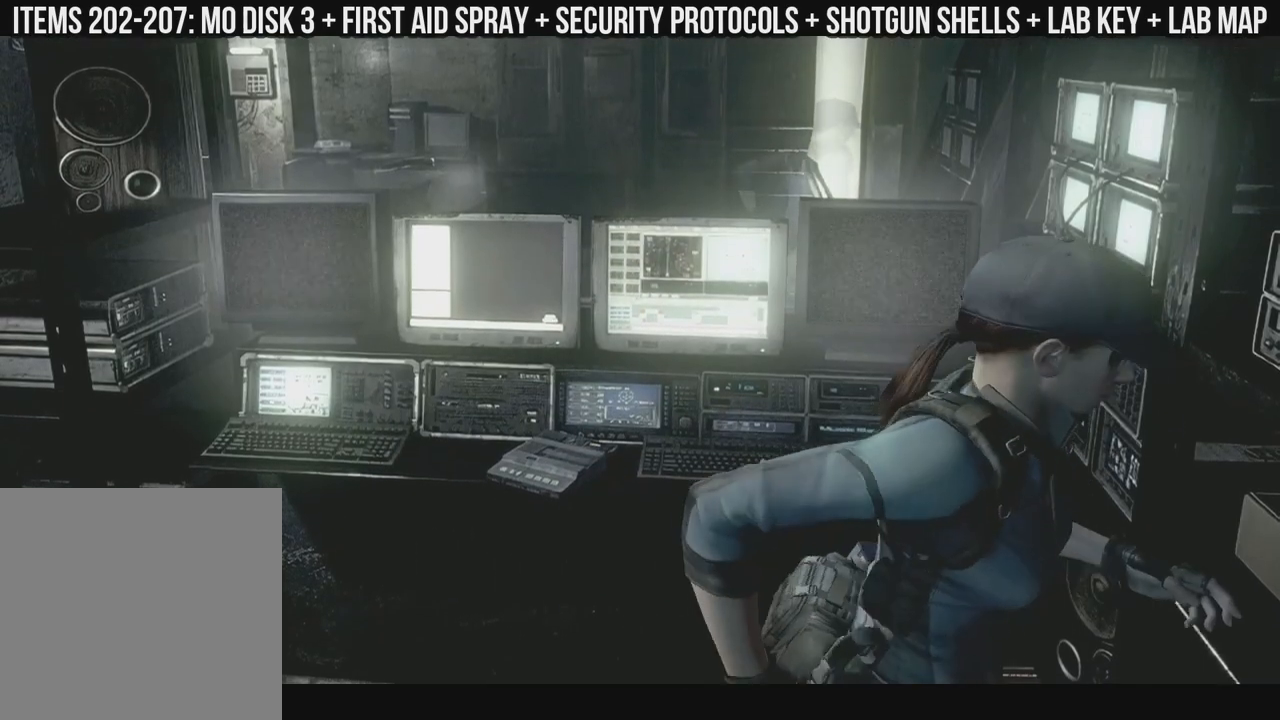
{"buttons": ["X", "DPAD_UP"], "left_stick": "right", "right_stick": "up", "events": [[250, "DPAD_LEFT", "up"]]}
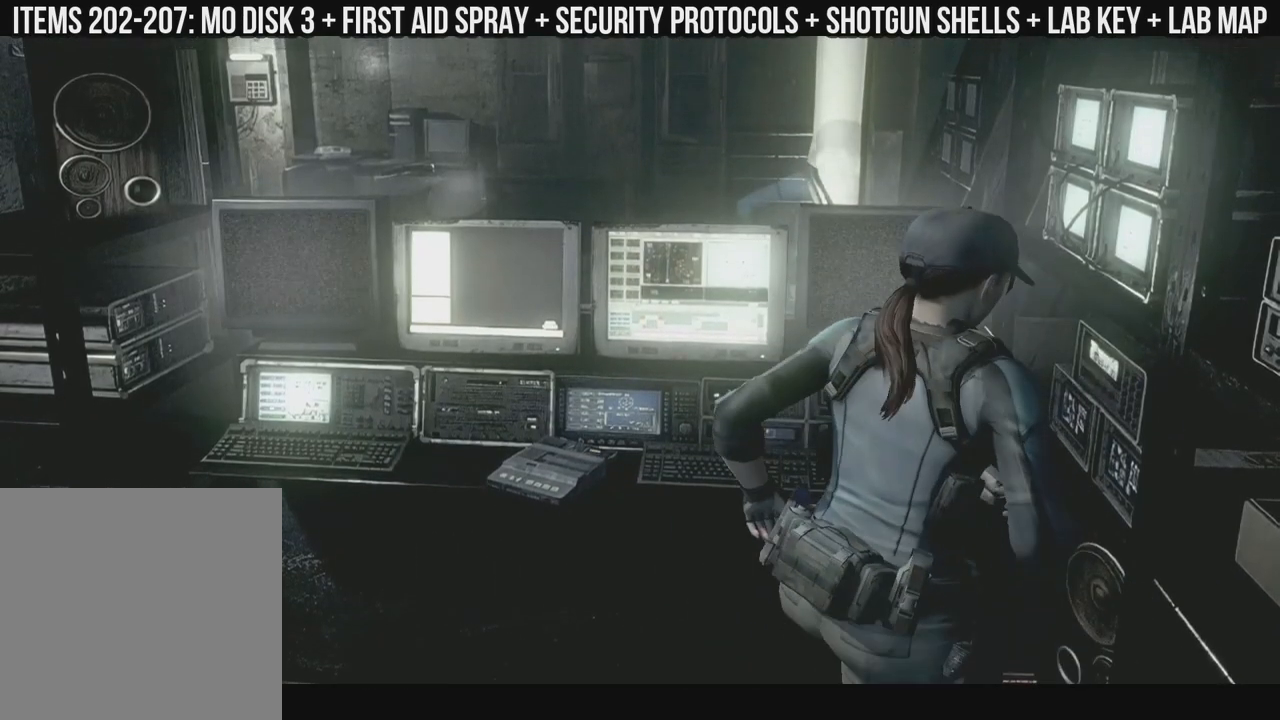
{"buttons": [], "left_stick": "right", "right_stick": "down", "events": [[183, "X", "up"], [233, "DPAD_RIGHT", "down"], [367, "DPAD_UP", "up"], [383, "DPAD_RIGHT", "up"], [400, "right_stick", "down"]]}
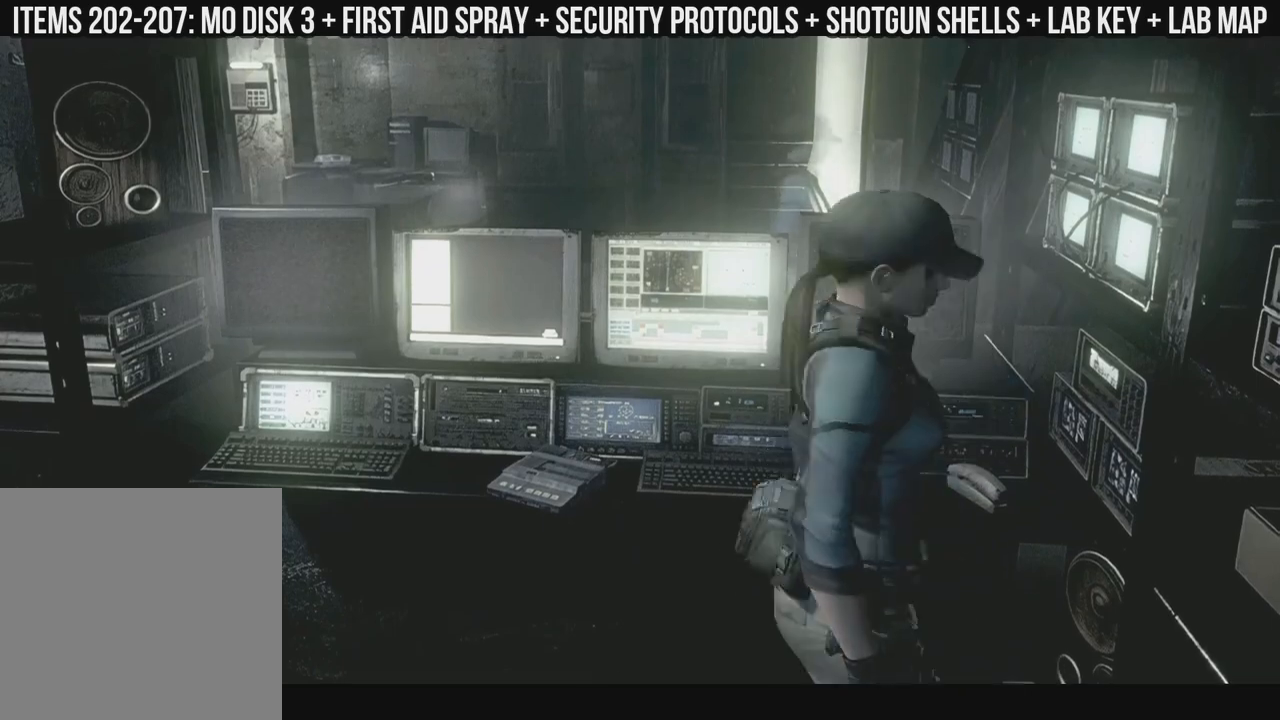
{"buttons": ["X"], "left_stick": "right", "right_stick": "up", "events": [[67, "right_stick", "up"], [250, "X", "down"]]}
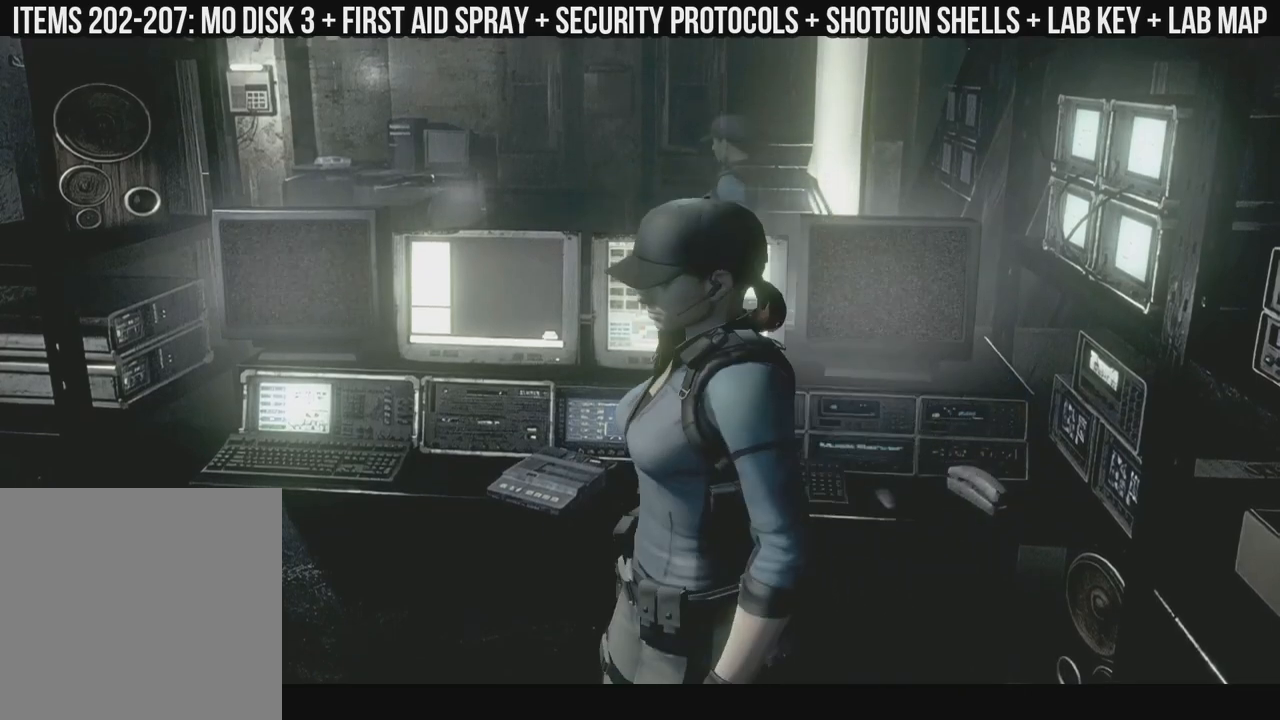
{"buttons": ["X"], "left_stick": "right", "right_stick": "up", "events": [[183, "DPAD_LEFT", "down"], [367, "DPAD_LEFT", "up"]]}
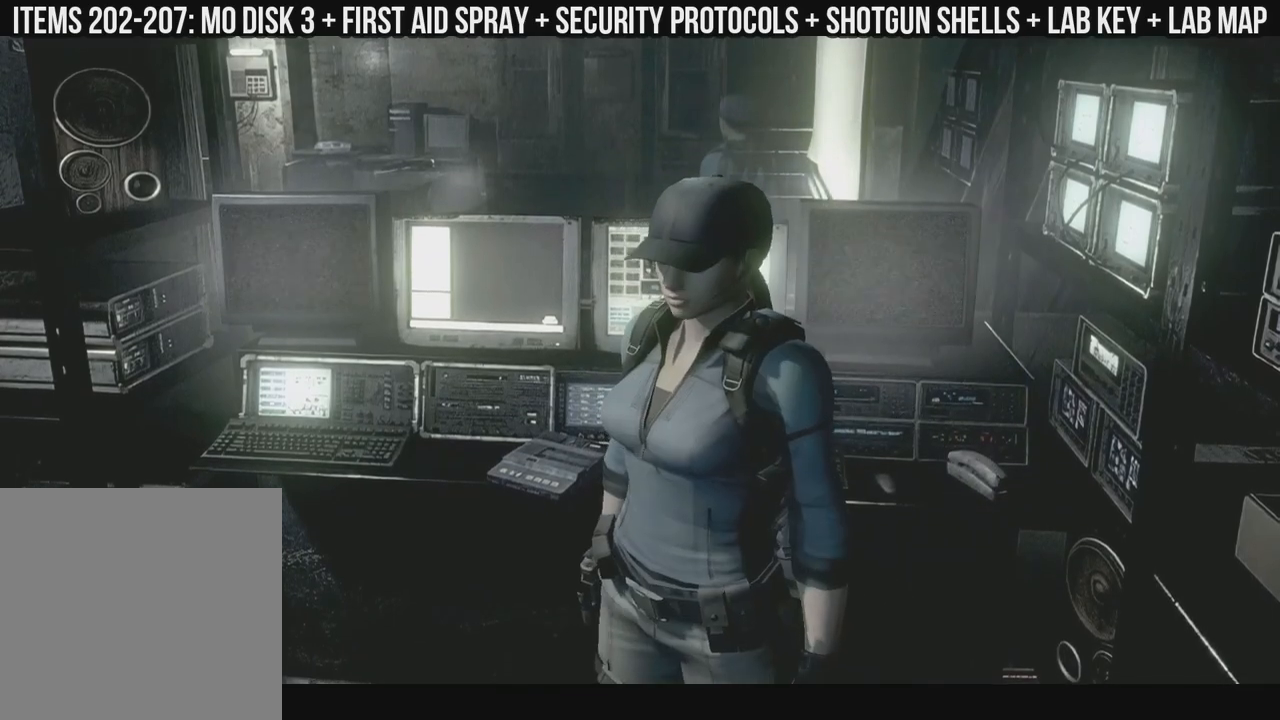
{"buttons": ["X"], "left_stick": "right", "right_stick": "up", "events": [[117, "DPAD_LEFT", "down"], [400, "DPAD_LEFT", "up"]]}
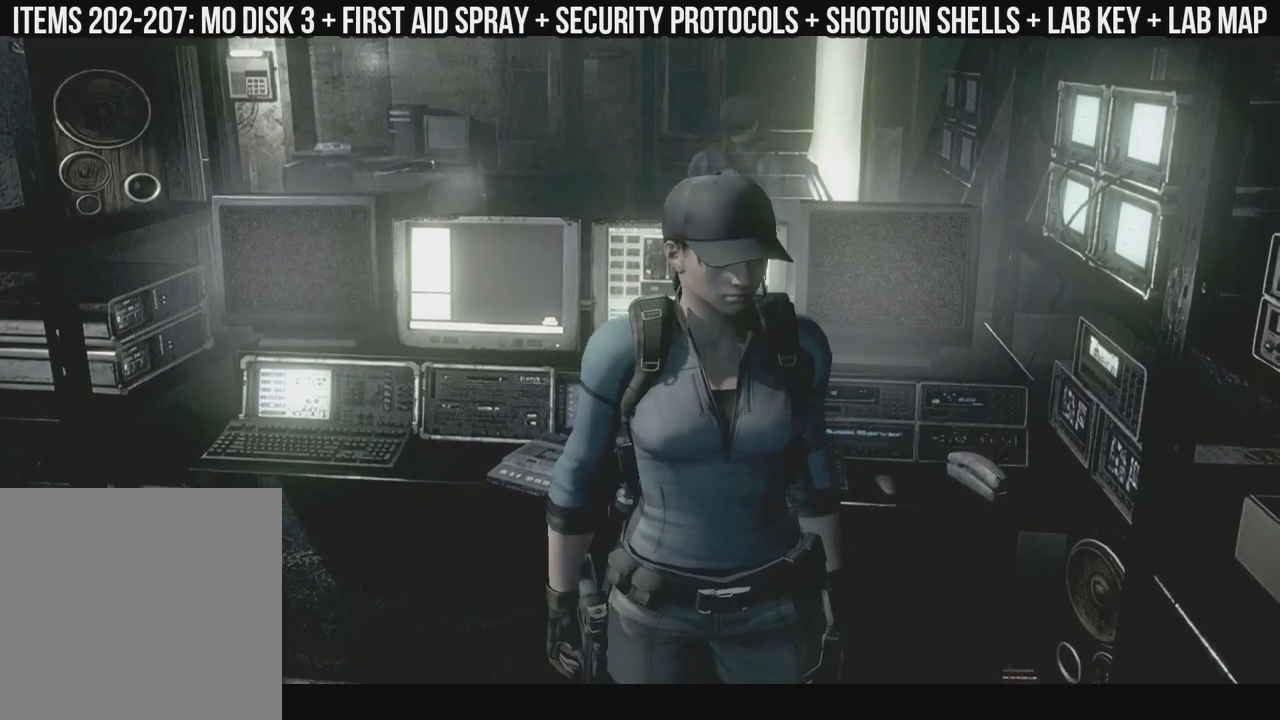
{"buttons": ["X", "DPAD_UP", "DPAD_RIGHT"], "left_stick": "right", "right_stick": "up", "events": [[17, "DPAD_UP", "down"], [200, "DPAD_RIGHT", "down"]]}
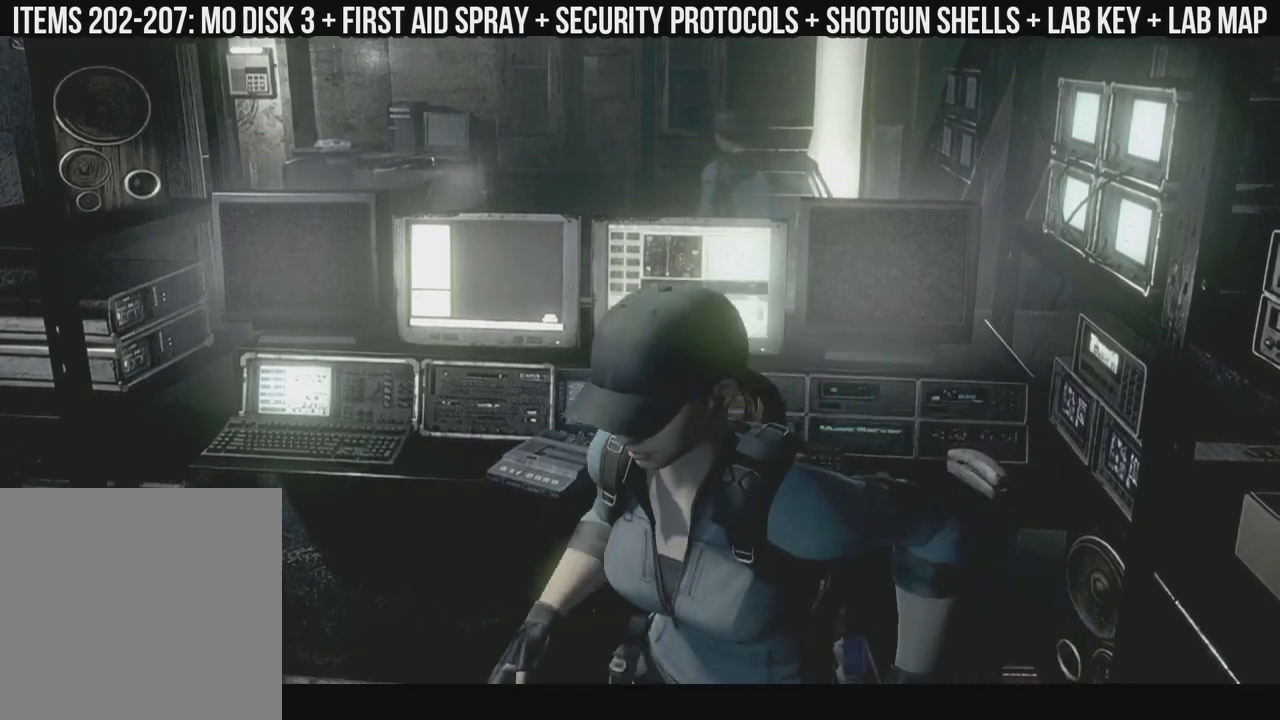
{"buttons": [], "left_stick": "right", "right_stick": "up", "events": [[150, "DPAD_RIGHT", "up"], [300, "DPAD_UP", "up"], [317, "X", "up"]]}
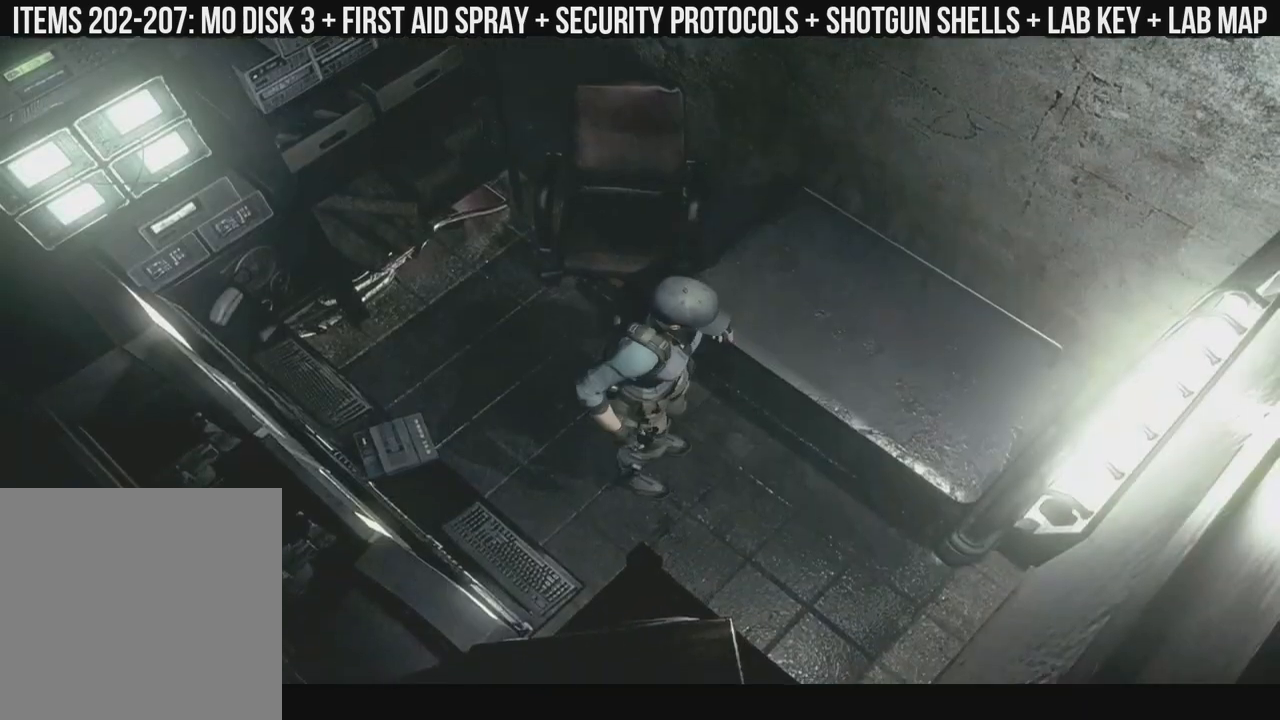
{"buttons": ["X", "DPAD_UP", "DPAD_RIGHT"], "left_stick": "right", "right_stick": "up", "events": [[33, "X", "down"], [200, "DPAD_LEFT", "down"], [200, "DPAD_UP", "down"], [400, "DPAD_LEFT", "up"], [483, "DPAD_RIGHT", "down"]]}
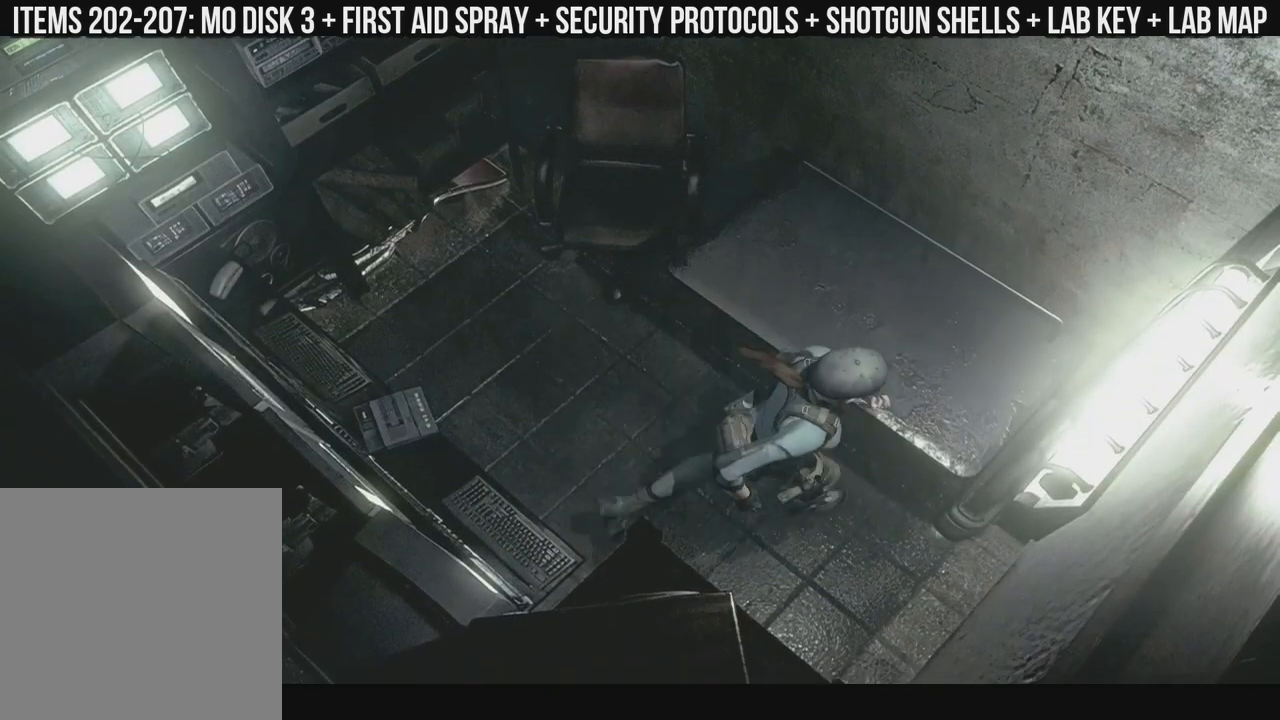
{"buttons": ["X"], "left_stick": "right", "right_stick": "up", "events": [[300, "DPAD_RIGHT", "up"], [400, "DPAD_UP", "up"]]}
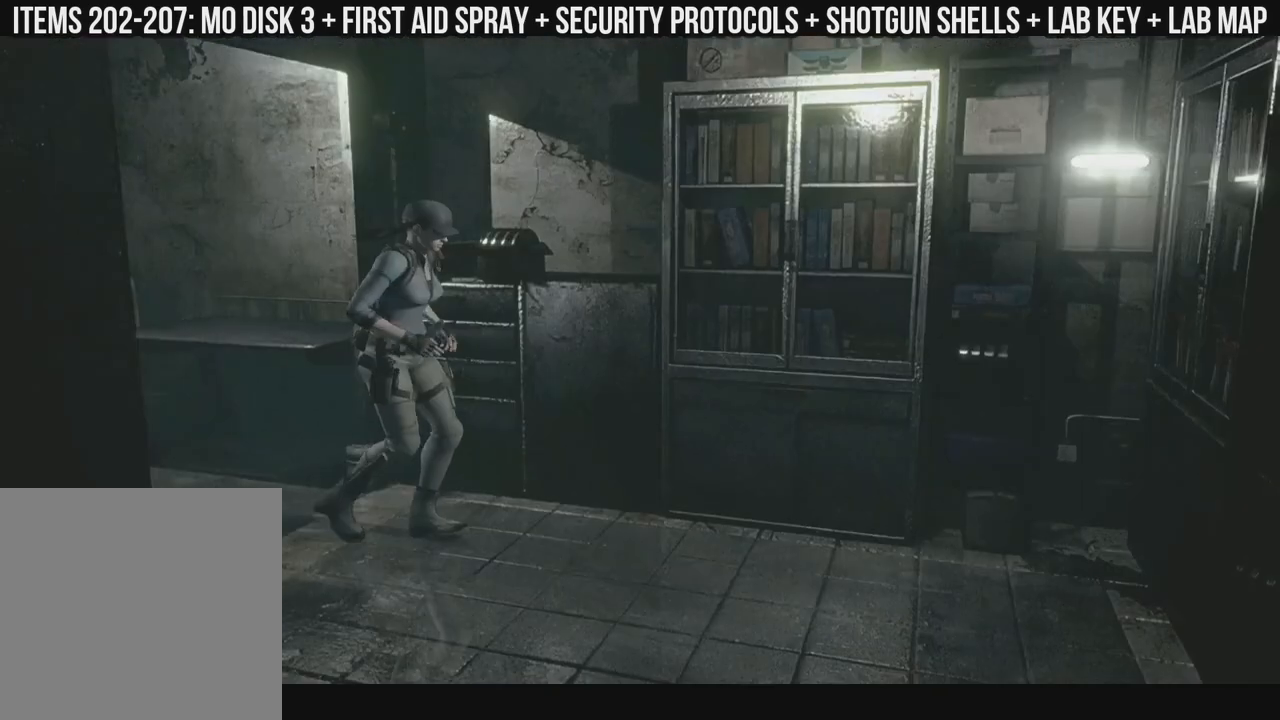
{"buttons": ["X", "DPAD_UP"], "left_stick": "right", "right_stick": "up", "events": [[400, "DPAD_UP", "down"]]}
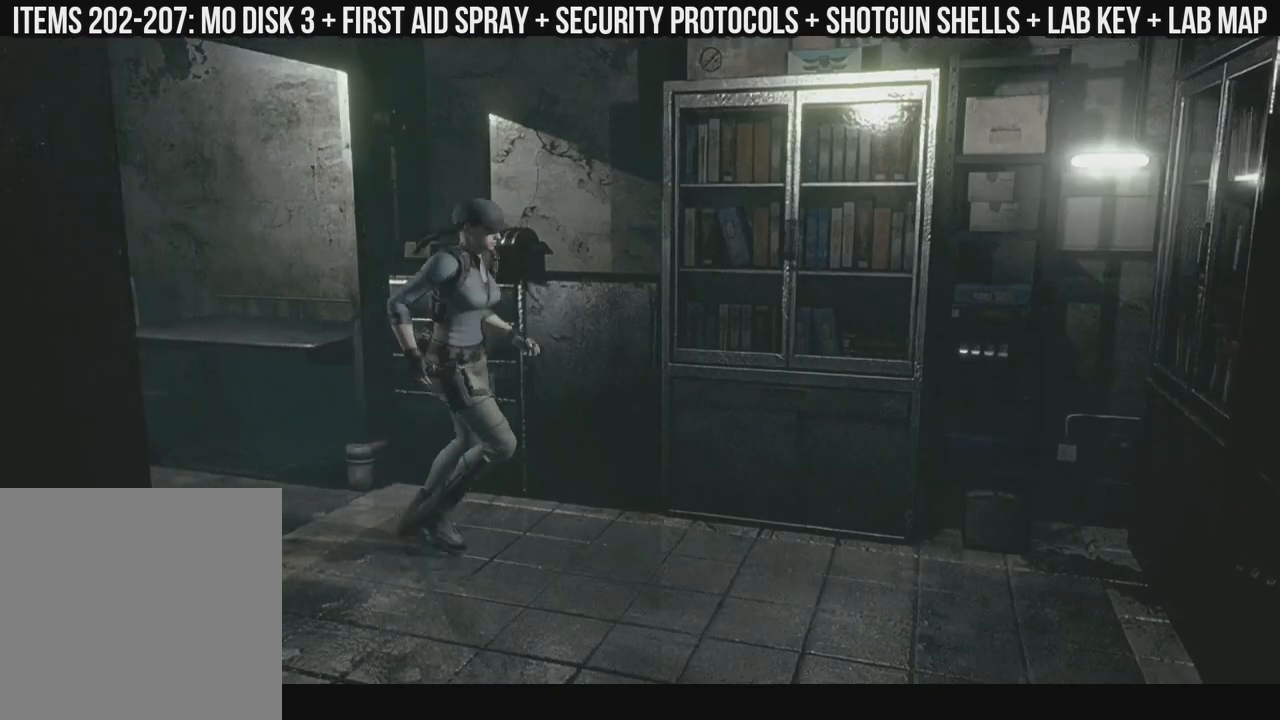
{"buttons": ["X", "DPAD_UP"], "left_stick": "right", "right_stick": "up", "events": []}
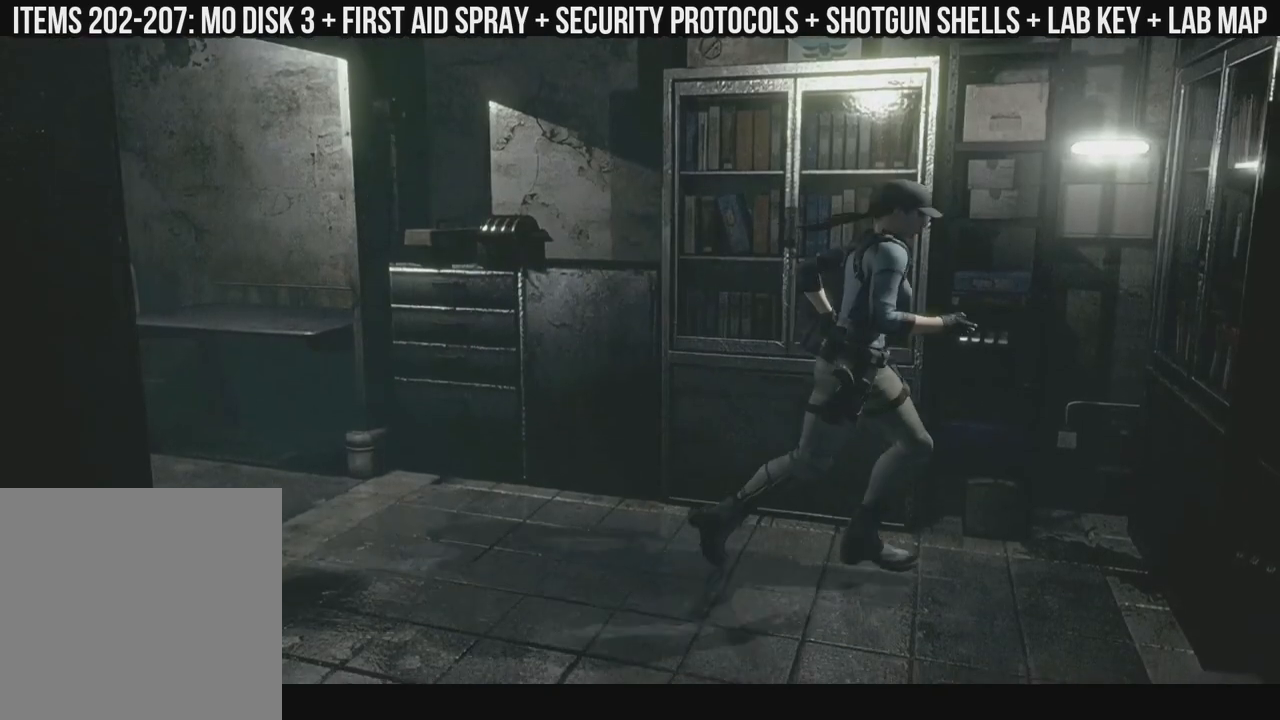
{"buttons": ["X"], "left_stick": "right", "right_stick": "up", "events": [[133, "DPAD_RIGHT", "down"], [267, "DPAD_RIGHT", "up"], [383, "DPAD_UP", "up"]]}
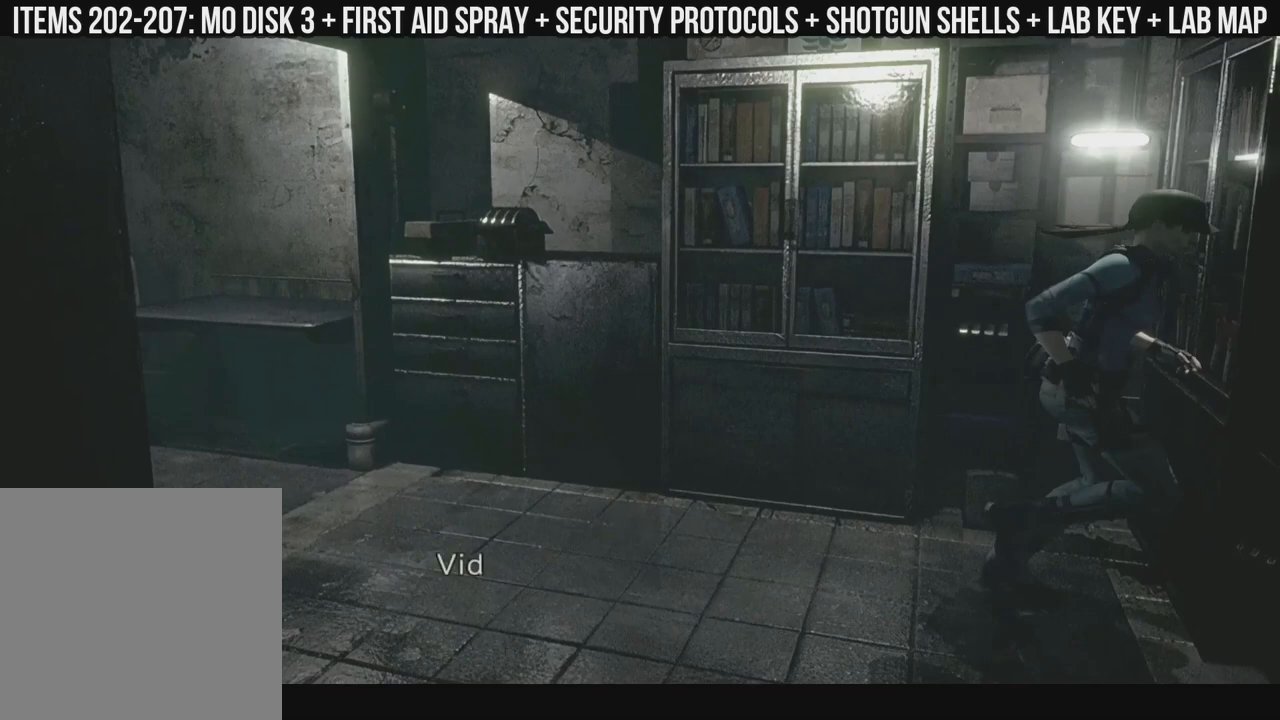
{"buttons": ["X", "DPAD_UP", "DPAD_RIGHT"], "left_stick": "right", "right_stick": "up", "events": [[433, "DPAD_RIGHT", "down"], [433, "DPAD_UP", "down"]]}
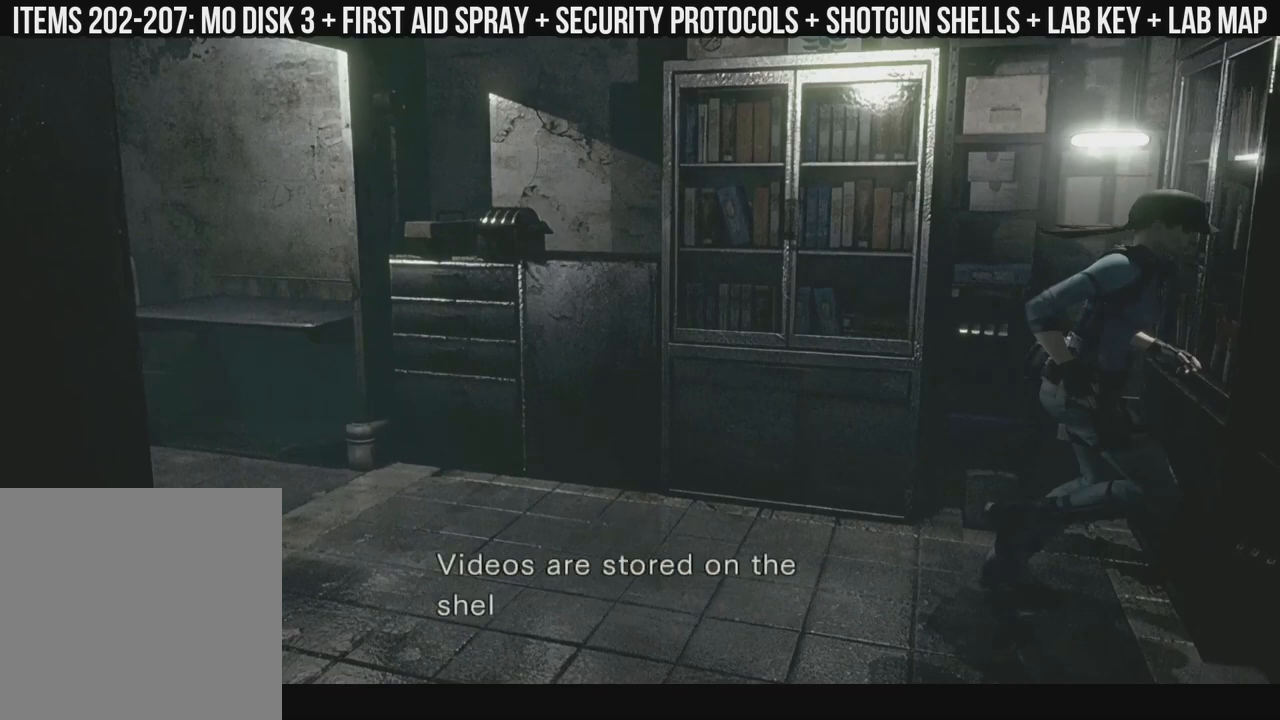
{"buttons": ["X", "DPAD_UP", "DPAD_RIGHT"], "left_stick": "right", "right_stick": "up", "events": []}
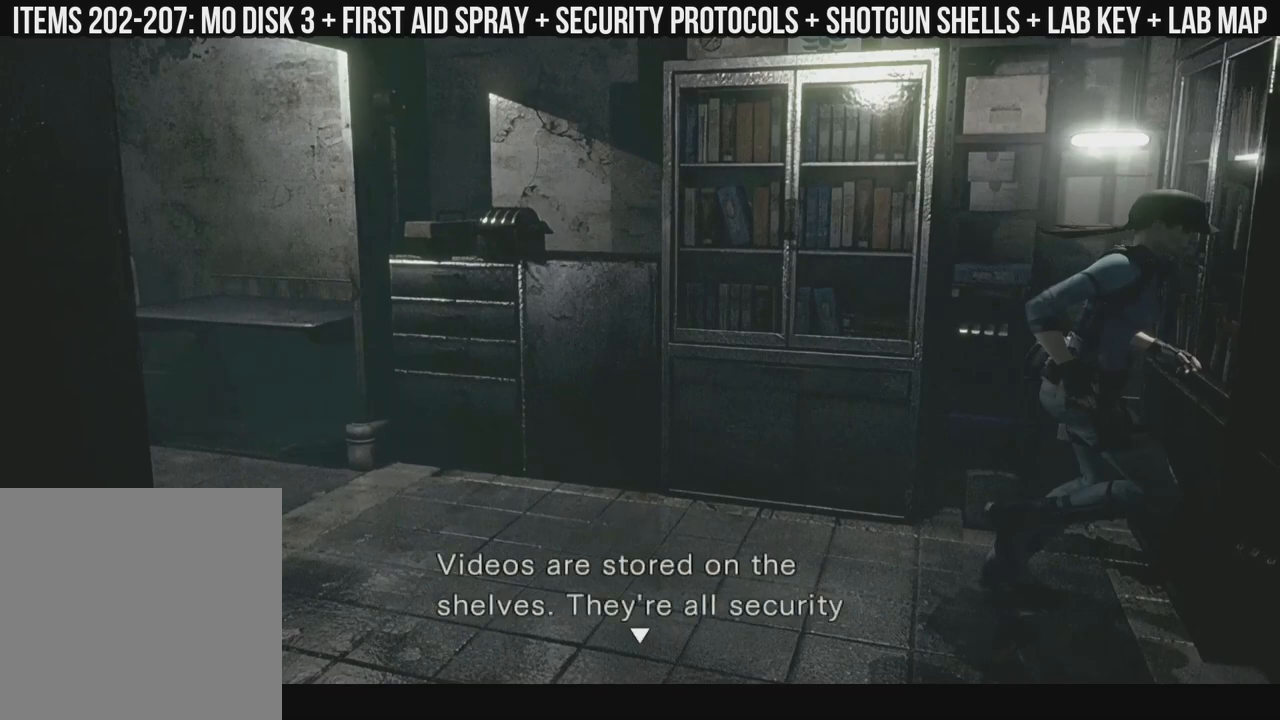
{"buttons": ["X", "DPAD_UP", "DPAD_RIGHT"], "left_stick": "right", "right_stick": "up", "events": []}
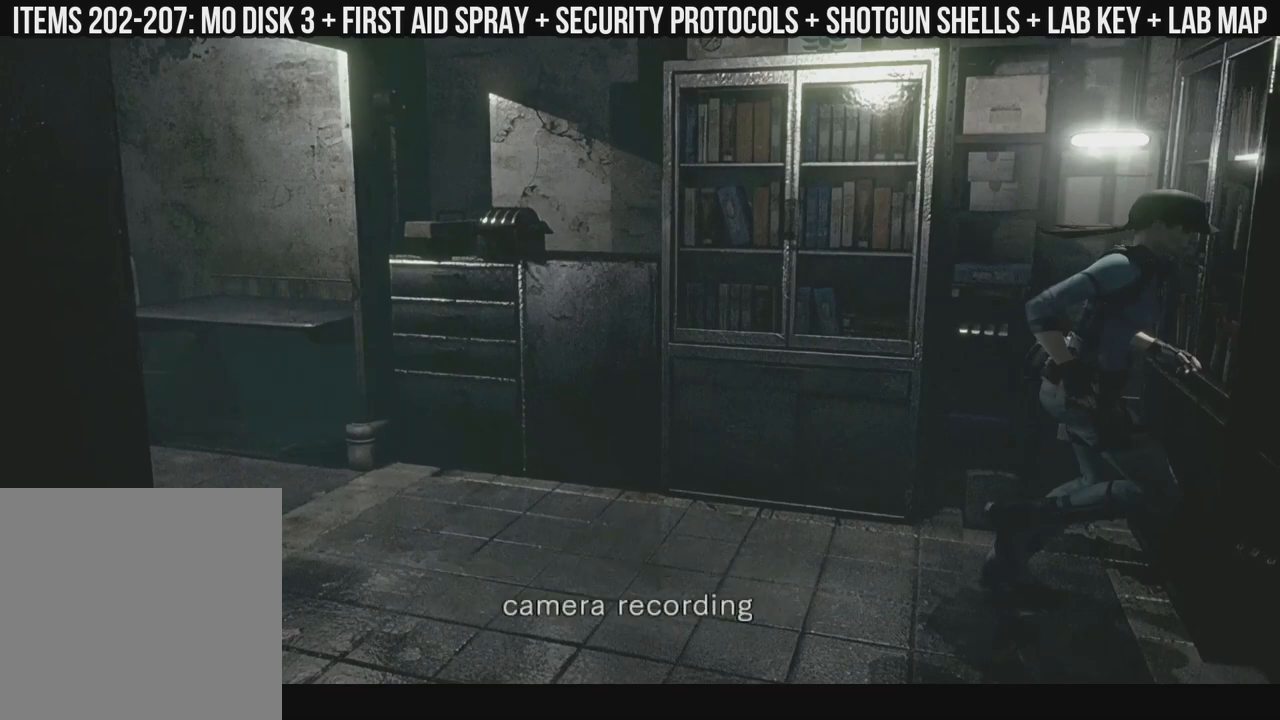
{"buttons": ["X", "DPAD_UP", "DPAD_RIGHT"], "left_stick": "right", "right_stick": "up", "events": []}
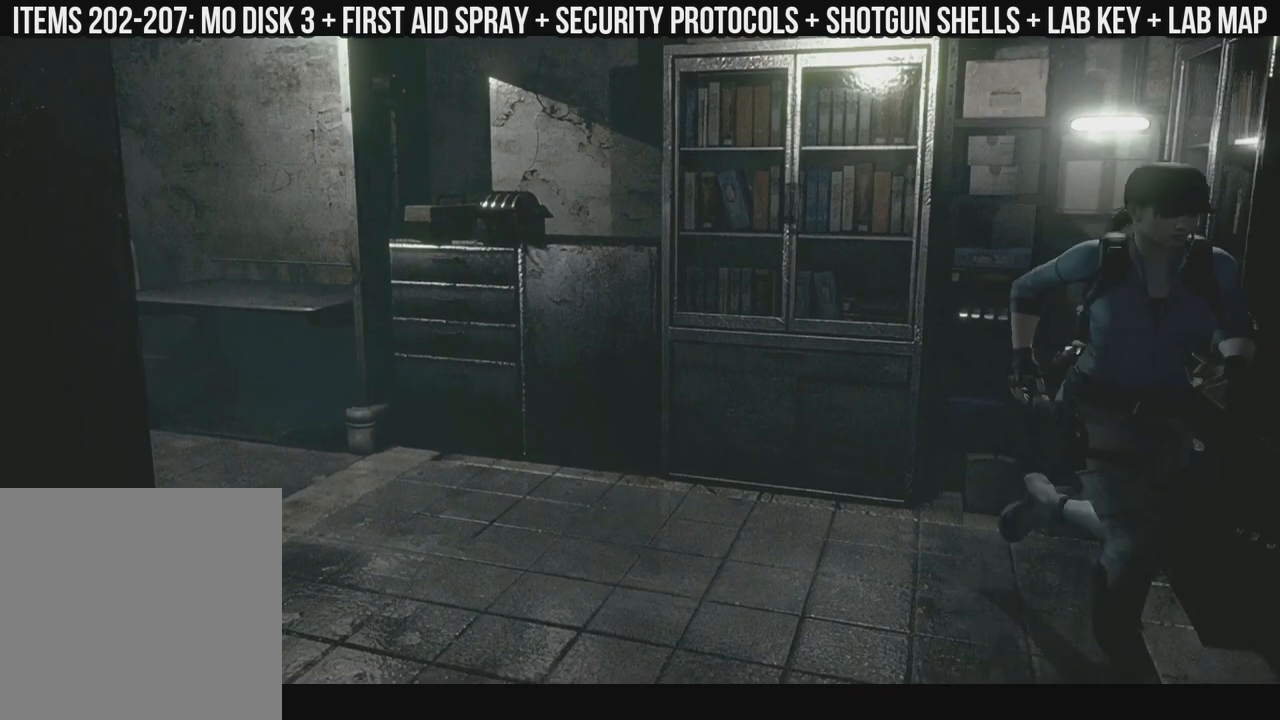
{"buttons": ["X", "DPAD_UP"], "left_stick": "right", "right_stick": "up", "events": [[250, "DPAD_RIGHT", "up"]]}
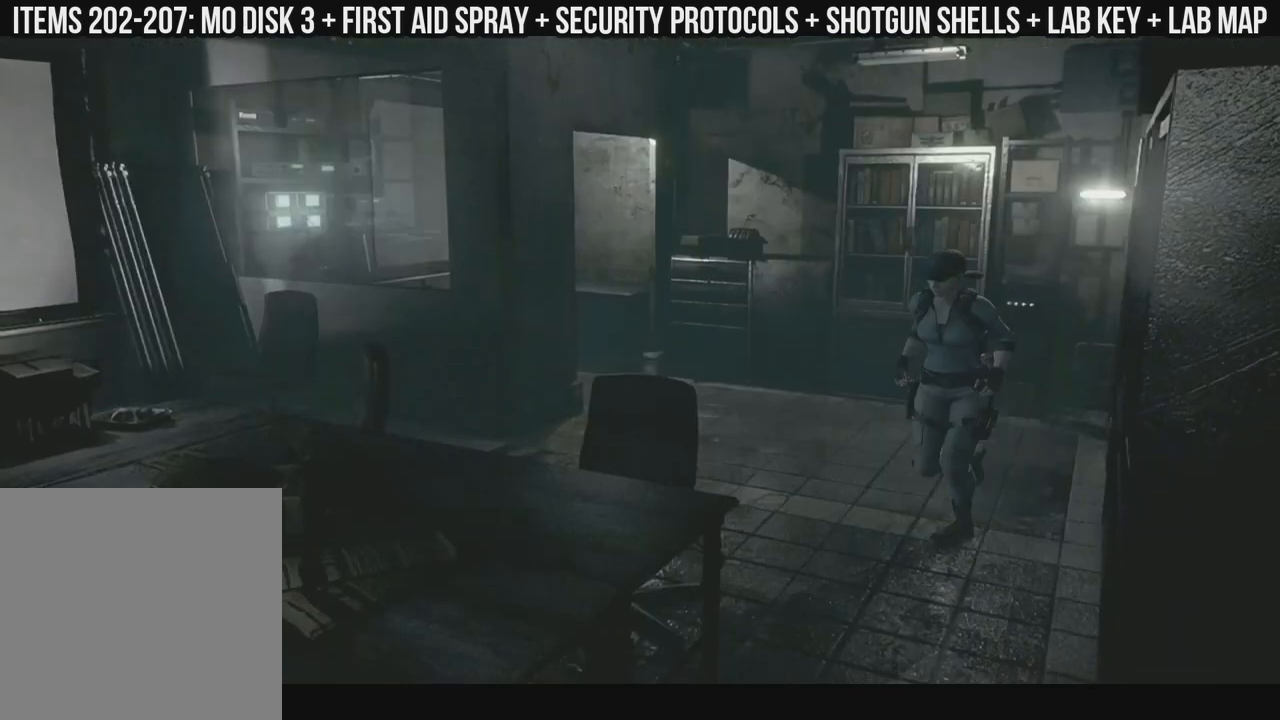
{"buttons": ["X", "DPAD_UP"], "left_stick": "right", "right_stick": "up", "events": [[17, "DPAD_LEFT", "down"], [233, "DPAD_LEFT", "up"]]}